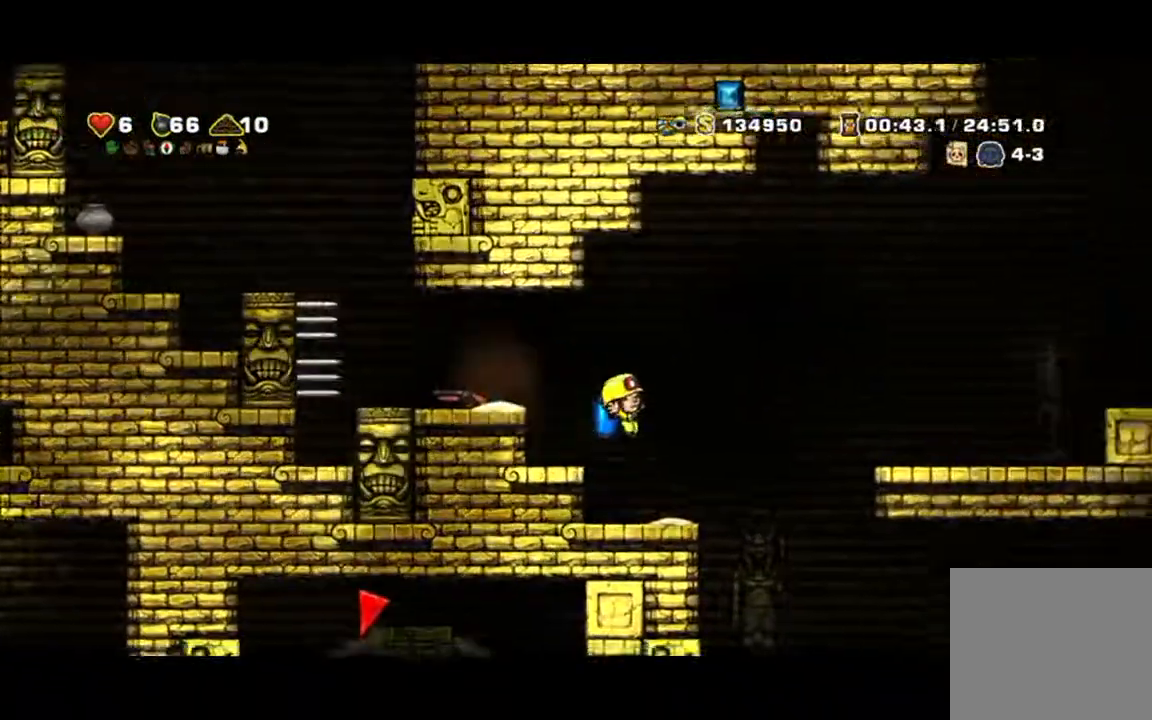
Gameplay with a controller (Xbox layout); each line is a JSON object with the inputs held at the frame after it. "events" lists button and stick changes between this image and that frame as [ms after this image, input, new state], when the widget could be followed in between. Not read: L2 L3 R2 R3 right_stick.
{"buttons": [], "left_stick": "right", "events": [[133, "left_stick", "center"], [233, "left_stick", "right"]]}
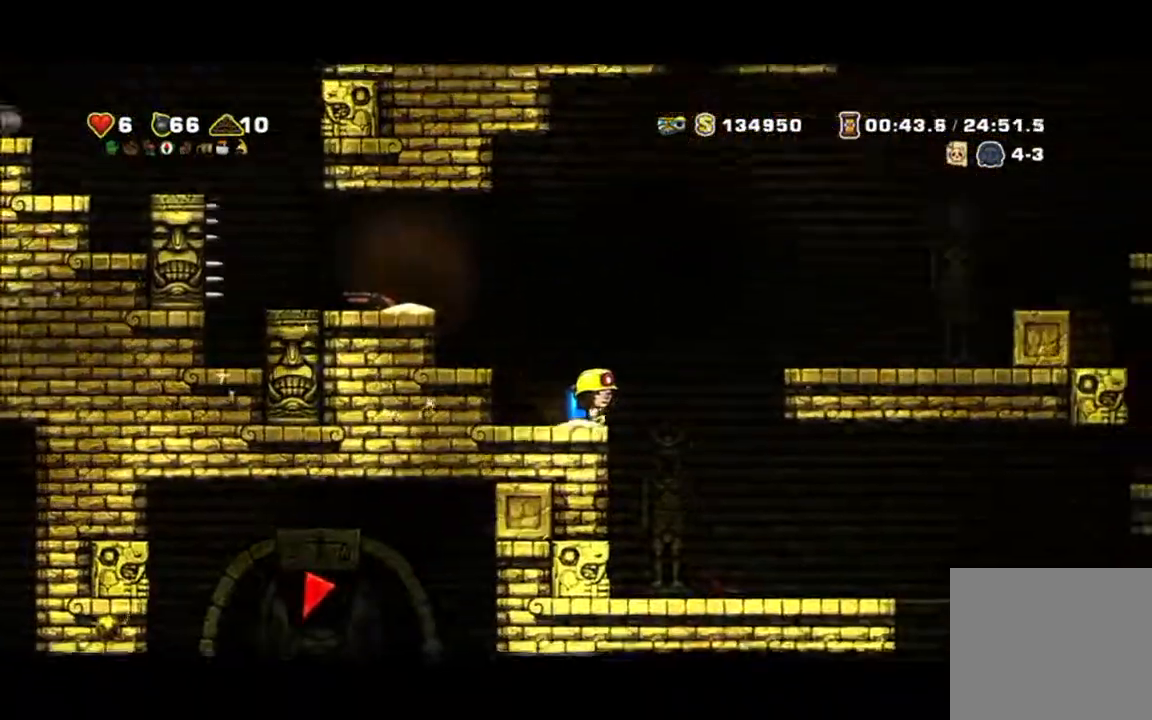
{"buttons": [], "left_stick": "right", "events": []}
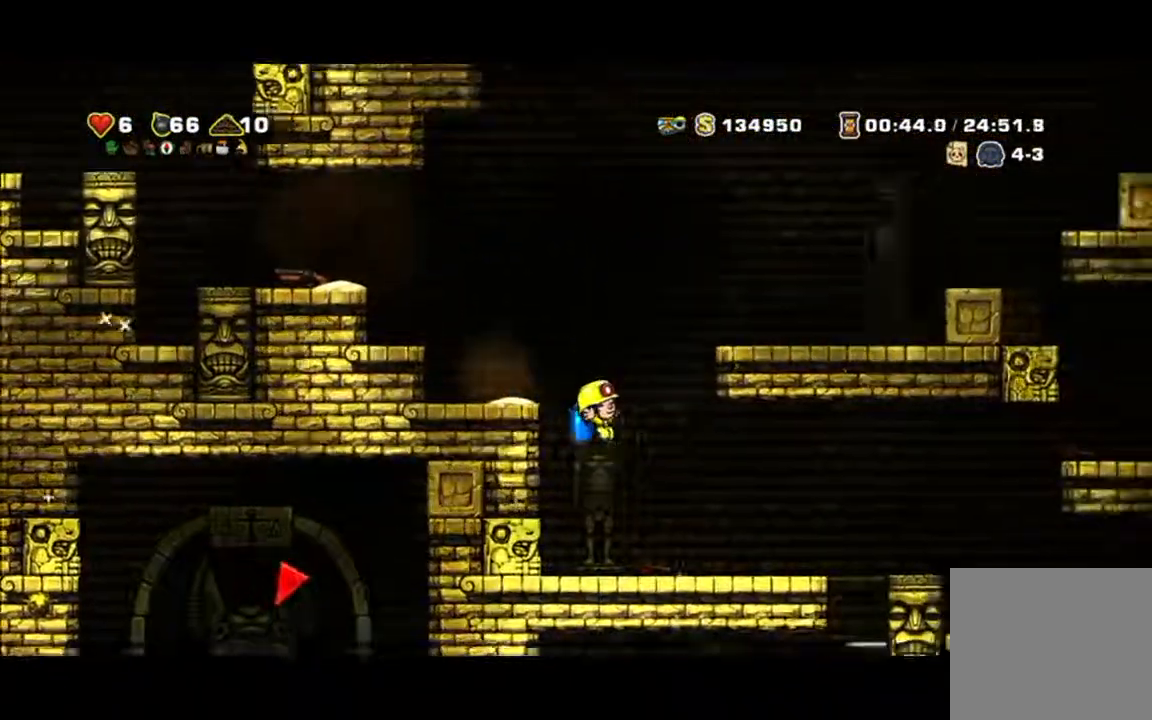
{"buttons": ["A"], "left_stick": "left", "events": [[167, "left_stick", "down"], [333, "left_stick", "left"], [467, "A", "down"]]}
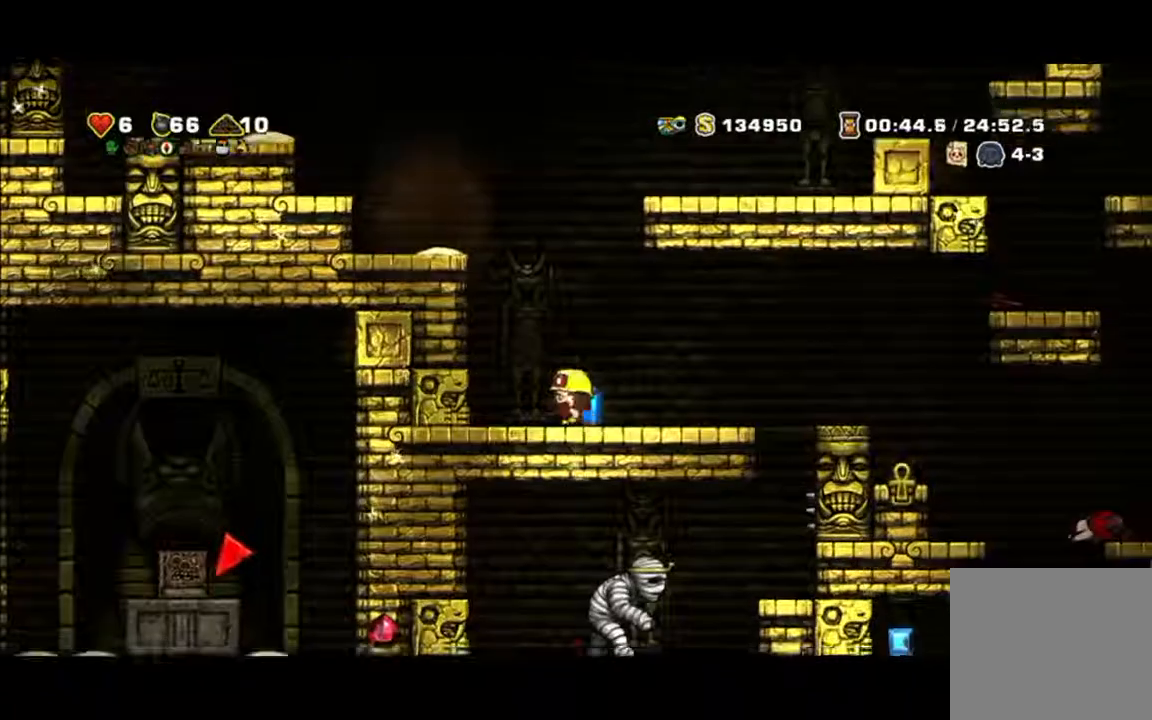
{"buttons": ["A"], "left_stick": "left", "events": [[67, "A", "up"], [167, "A", "down"], [367, "A", "up"], [500, "A", "down"]]}
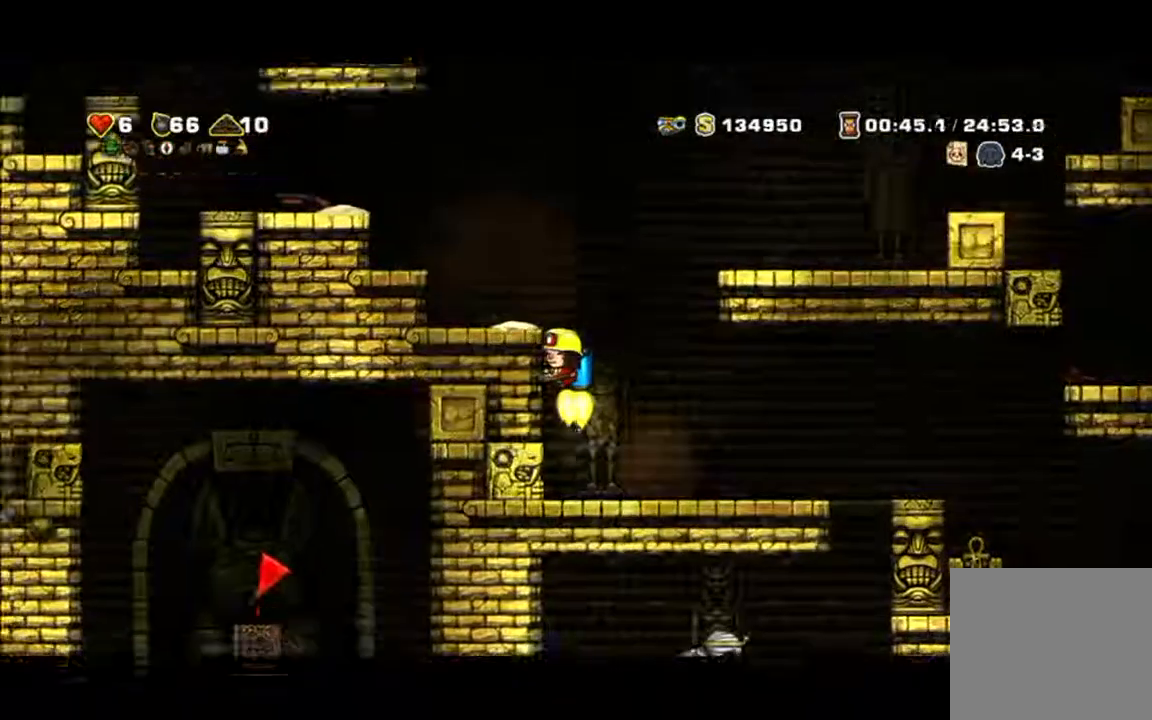
{"buttons": ["A"], "left_stick": "left", "events": []}
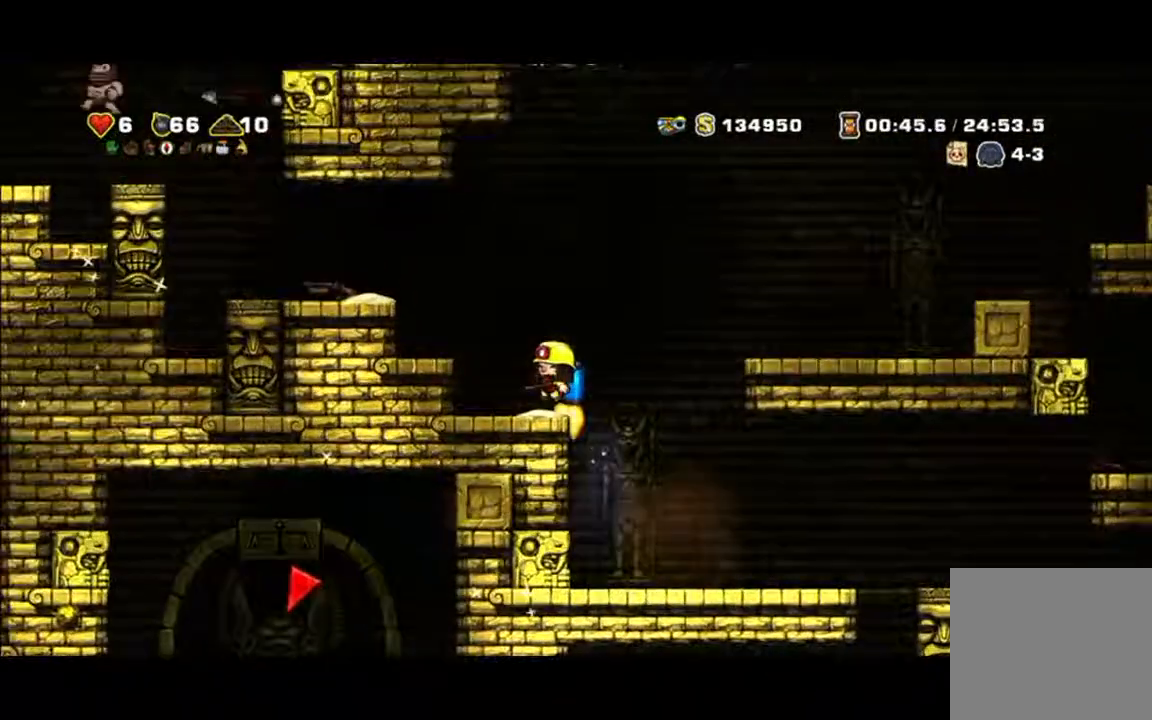
{"buttons": [], "left_stick": "left", "events": [[467, "A", "up"]]}
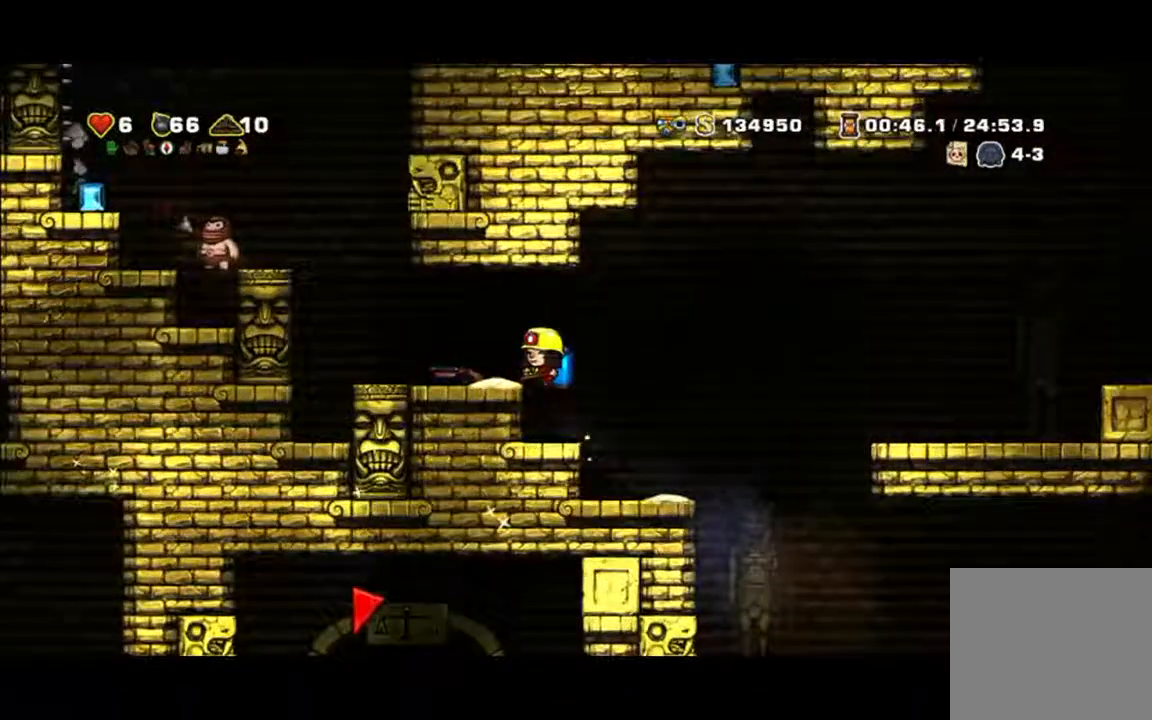
{"buttons": [], "left_stick": "center", "events": [[467, "left_stick", "center"]]}
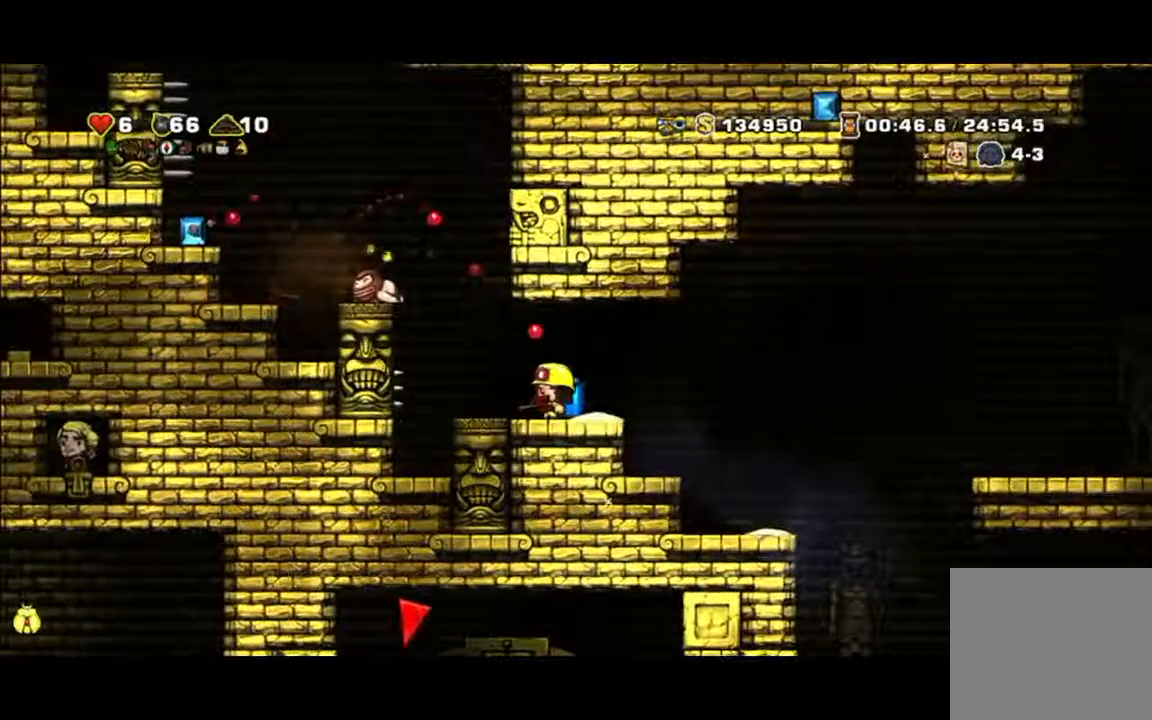
{"buttons": [], "left_stick": "right", "events": [[433, "left_stick", "right"]]}
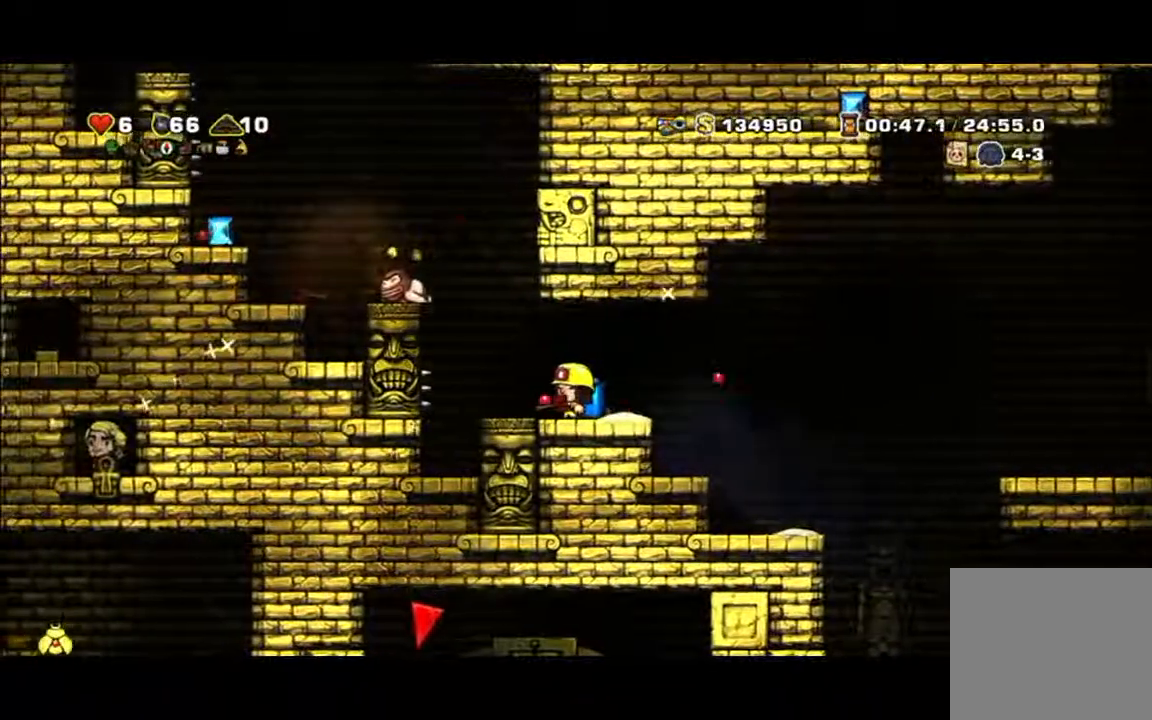
{"buttons": ["X"], "left_stick": "center", "events": [[33, "left_stick", "left"], [400, "left_stick", "center"], [467, "X", "down"]]}
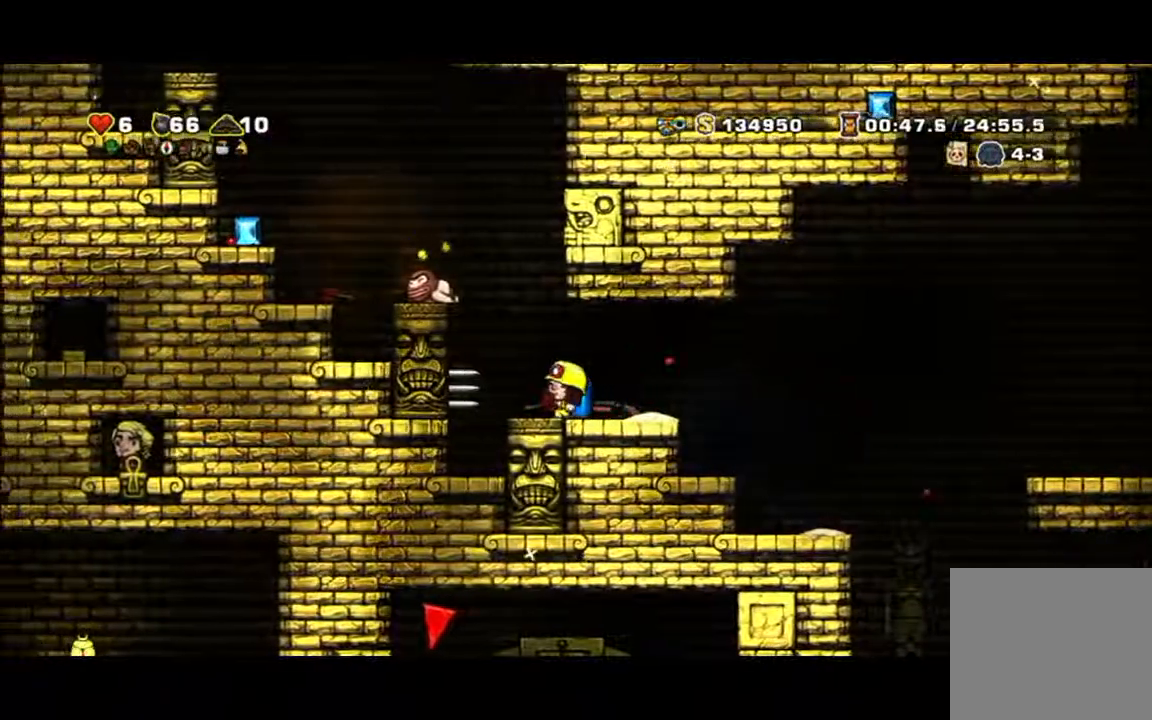
{"buttons": ["X"], "left_stick": "down", "events": [[67, "X", "up"], [133, "left_stick", "right"], [333, "X", "down"], [333, "left_stick", "down"]]}
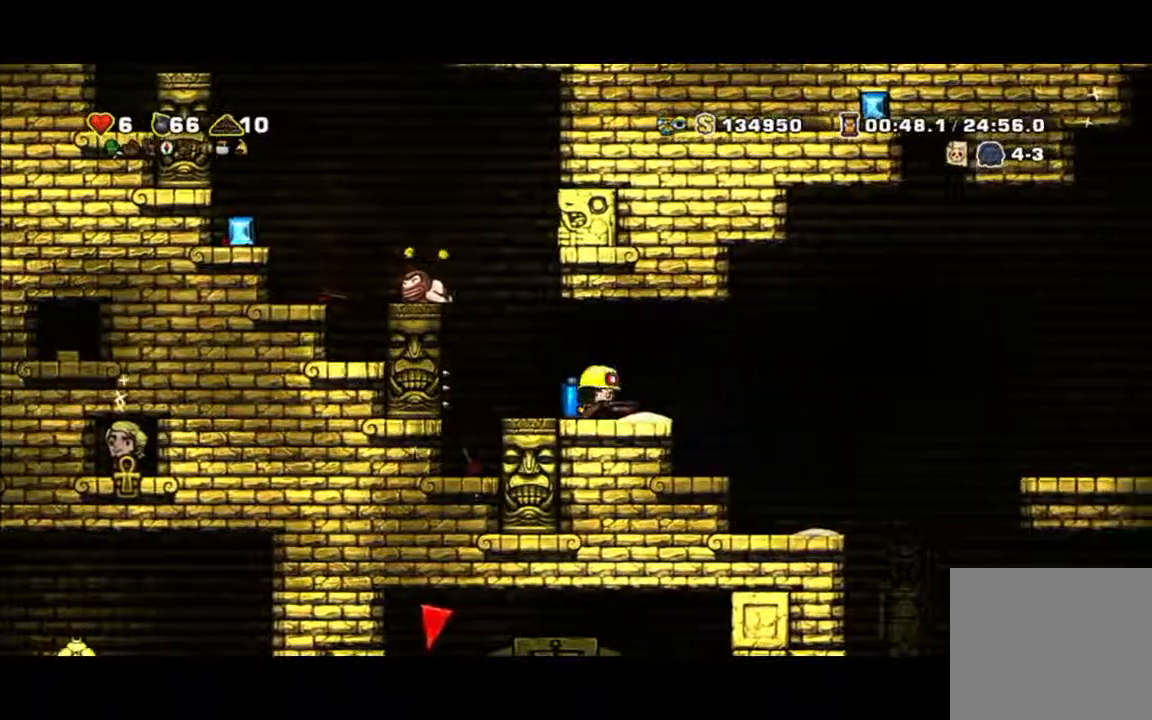
{"buttons": [], "left_stick": "center", "events": [[33, "X", "up"], [33, "left_stick", "left"], [200, "left_stick", "center"]]}
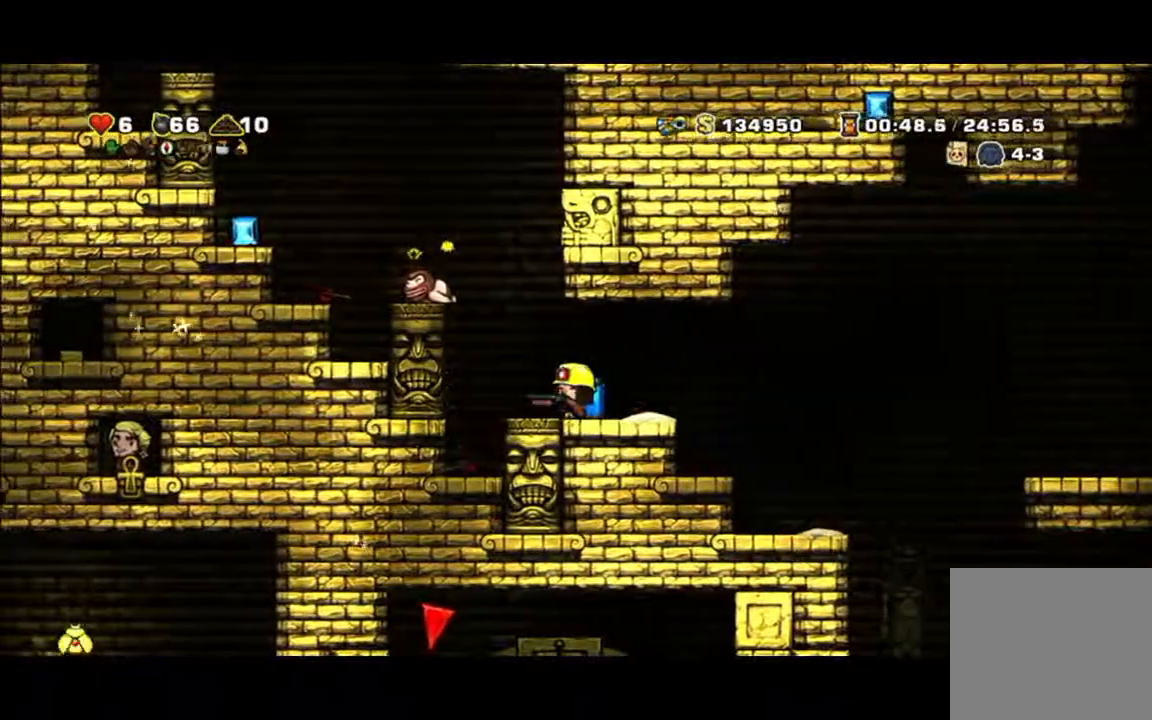
{"buttons": ["A"], "left_stick": "center", "events": [[33, "left_stick", "left"], [300, "left_stick", "center"], [367, "A", "down"]]}
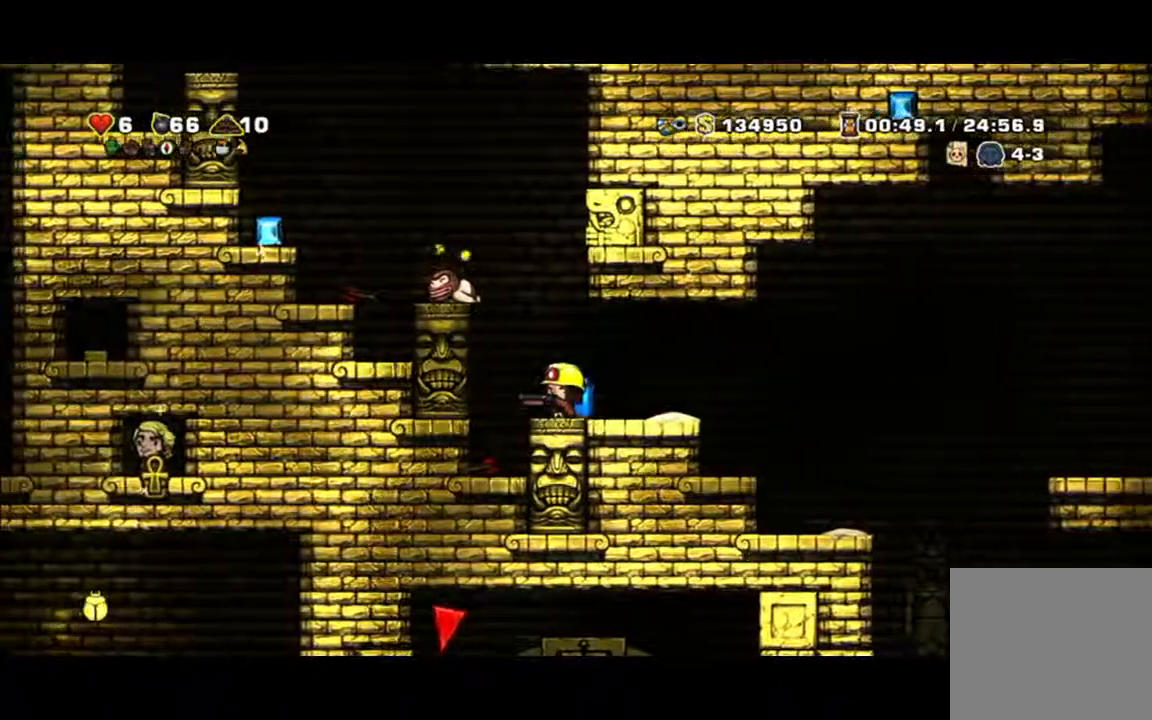
{"buttons": [], "left_stick": "center", "events": [[33, "A", "up"], [33, "left_stick", "left"], [133, "left_stick", "center"]]}
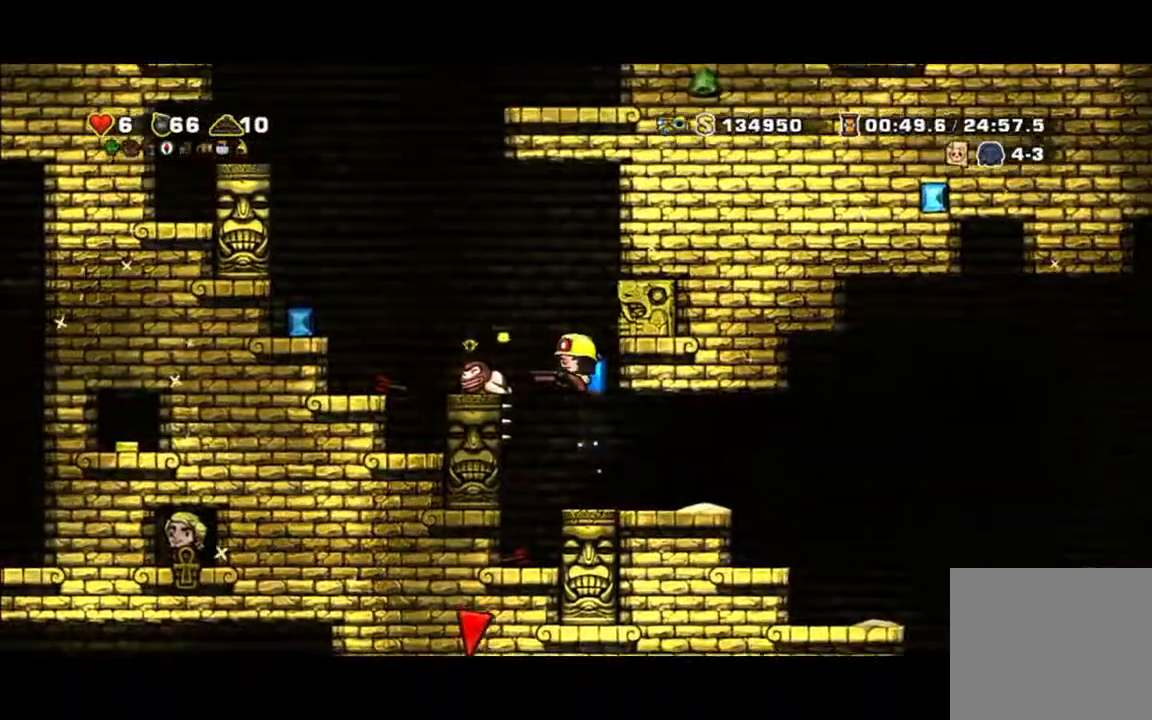
{"buttons": [], "left_stick": "center", "events": [[67, "X", "down"], [200, "X", "up"]]}
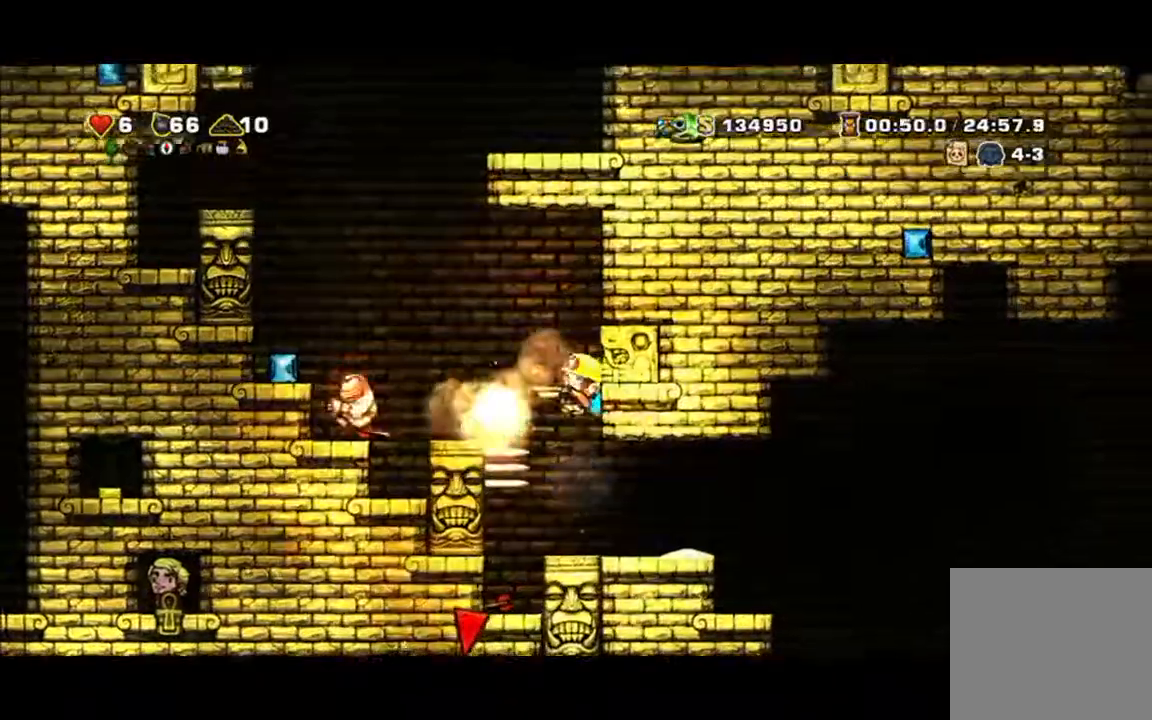
{"buttons": [], "left_stick": "center", "events": [[33, "A", "down"], [100, "left_stick", "left"], [200, "A", "up"], [500, "left_stick", "center"]]}
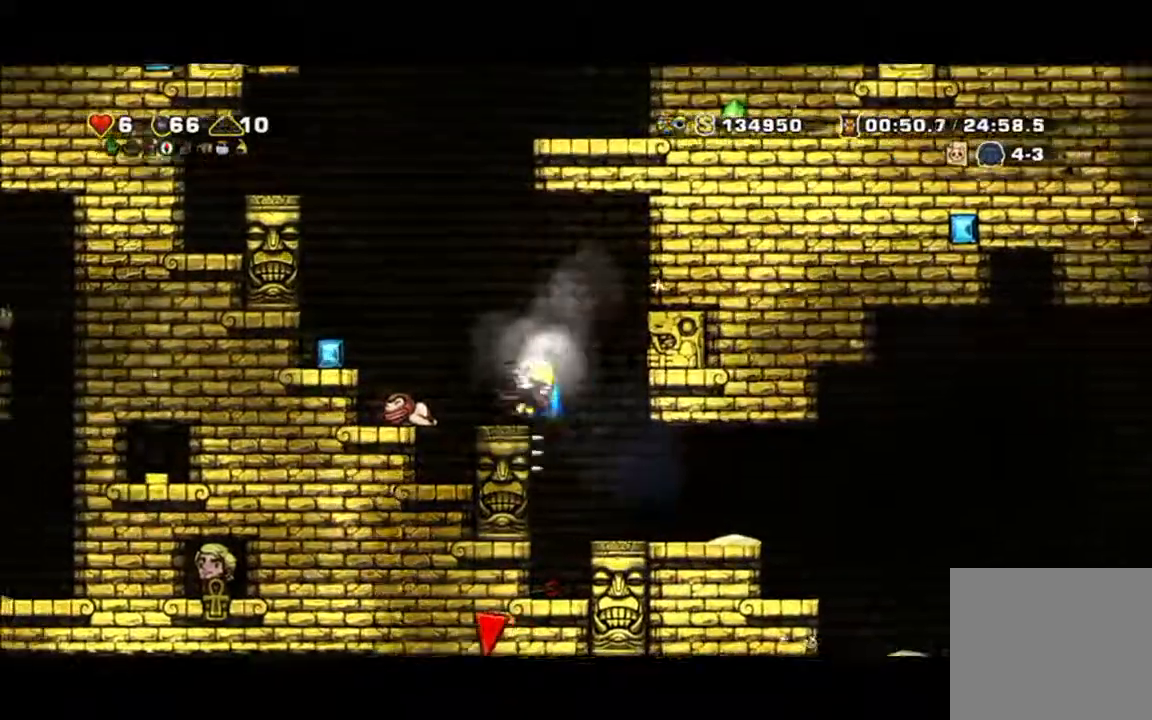
{"buttons": [], "left_stick": "center", "events": []}
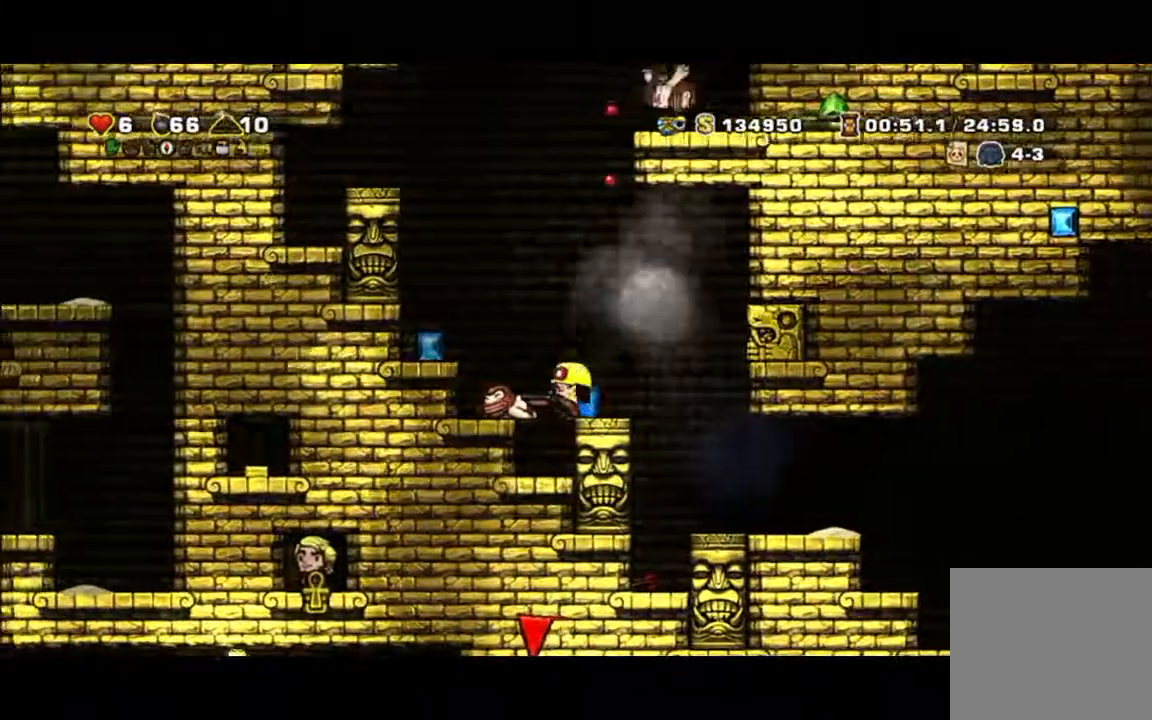
{"buttons": [], "left_stick": "right", "events": [[267, "left_stick", "right"]]}
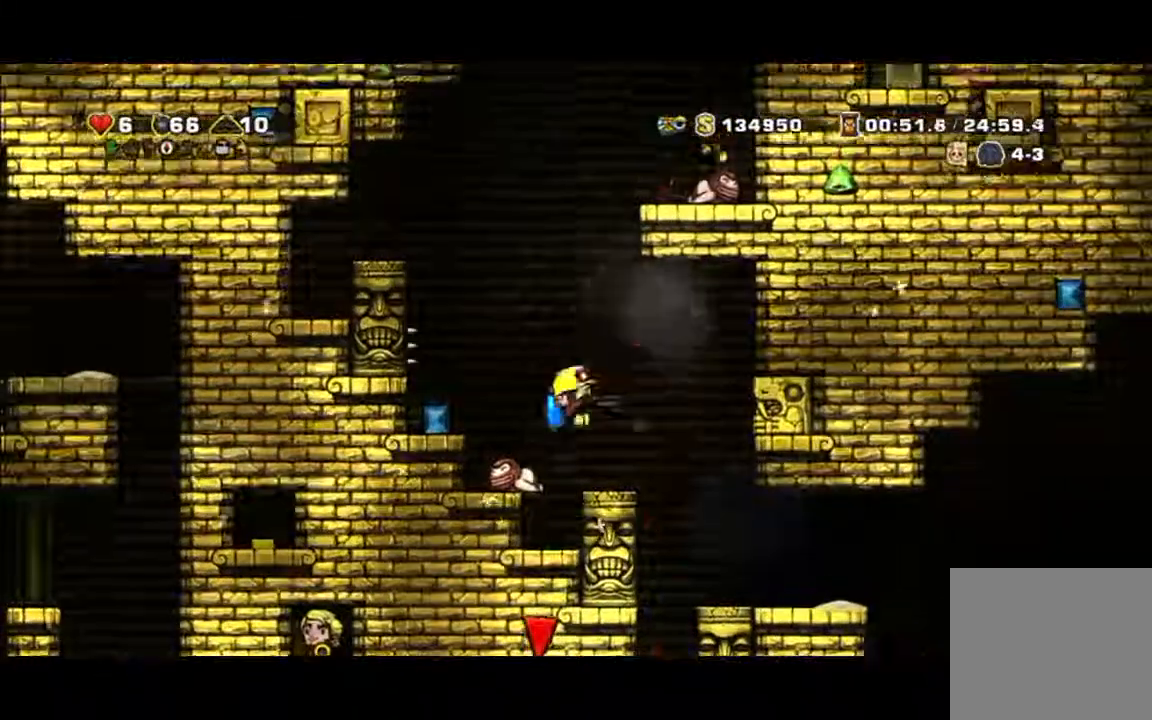
{"buttons": [], "left_stick": "right", "events": []}
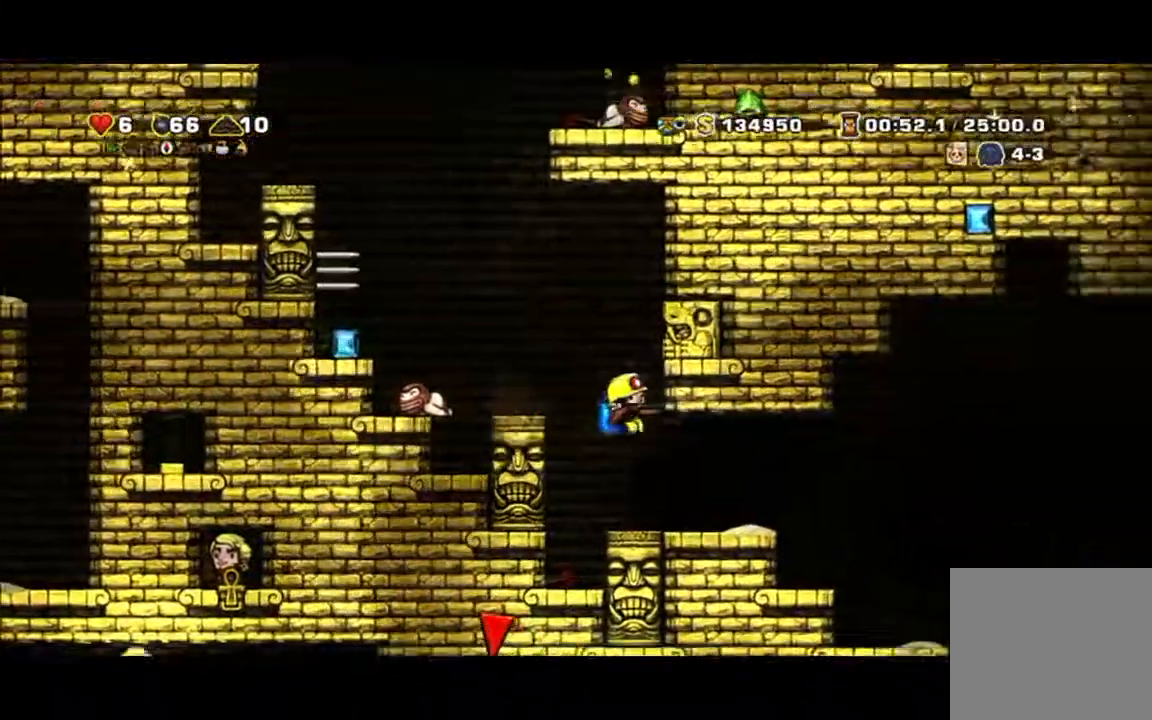
{"buttons": [], "left_stick": "right", "events": [[133, "left_stick", "down"], [233, "A", "down"], [400, "A", "up"], [400, "left_stick", "right"]]}
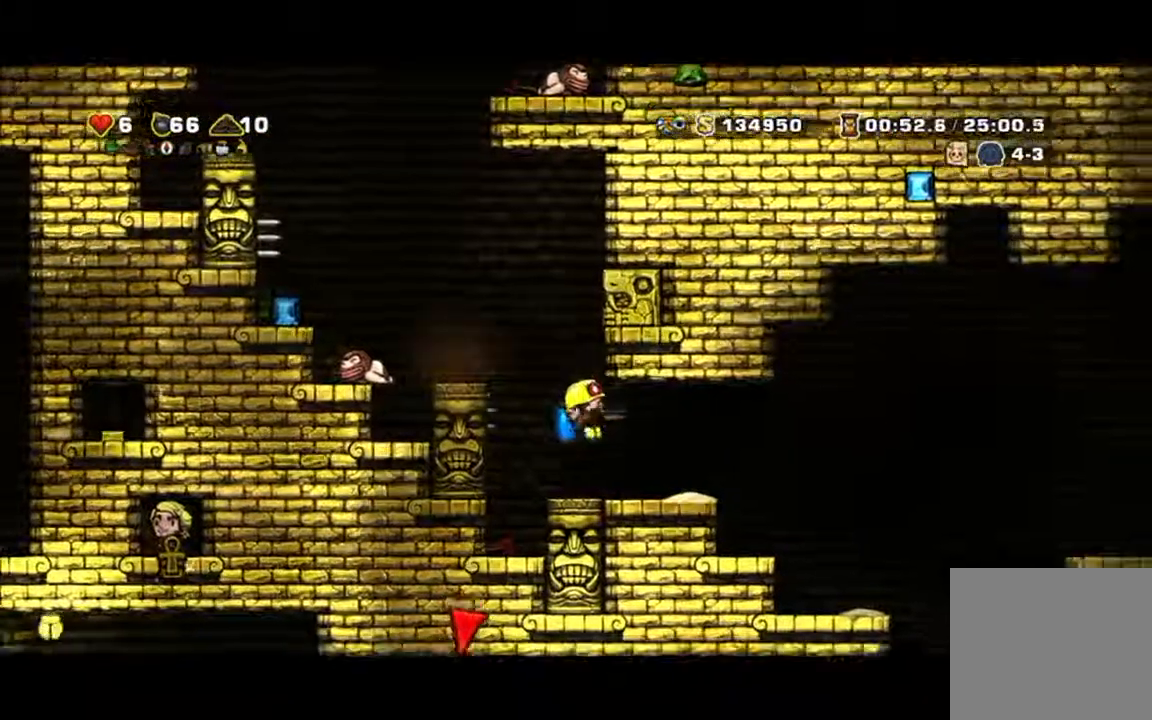
{"buttons": [], "left_stick": "right", "events": []}
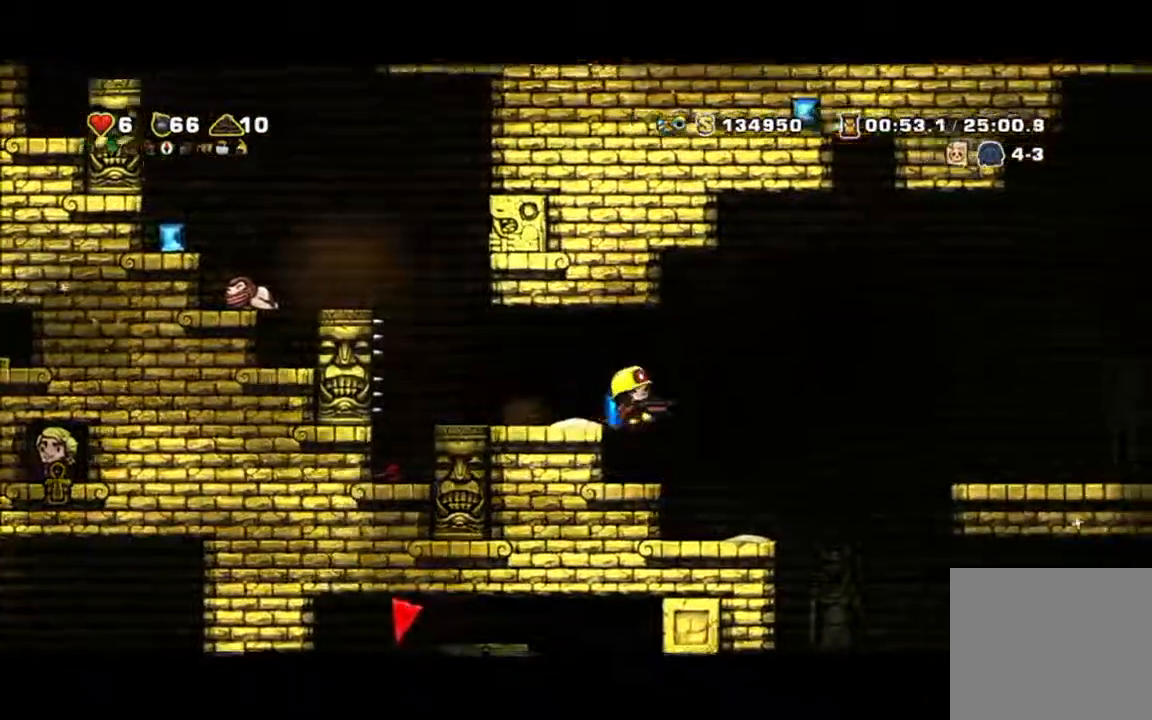
{"buttons": [], "left_stick": "right", "events": []}
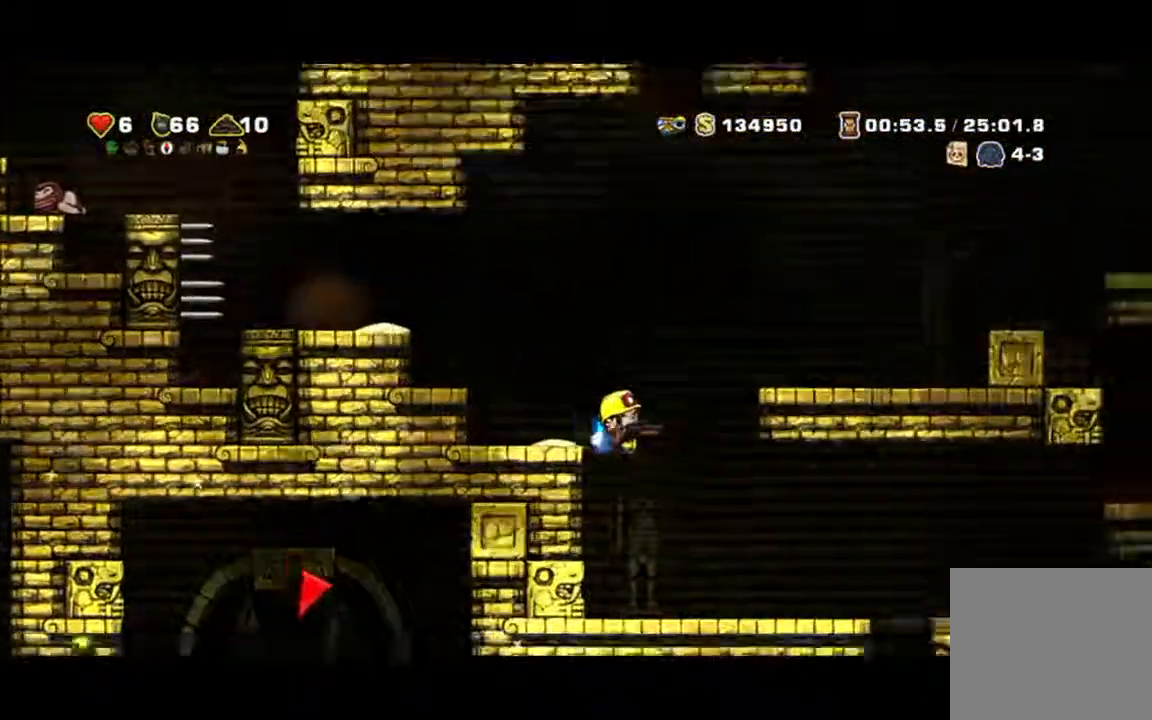
{"buttons": [], "left_stick": "right", "events": [[100, "left_stick", "center"], [400, "left_stick", "right"]]}
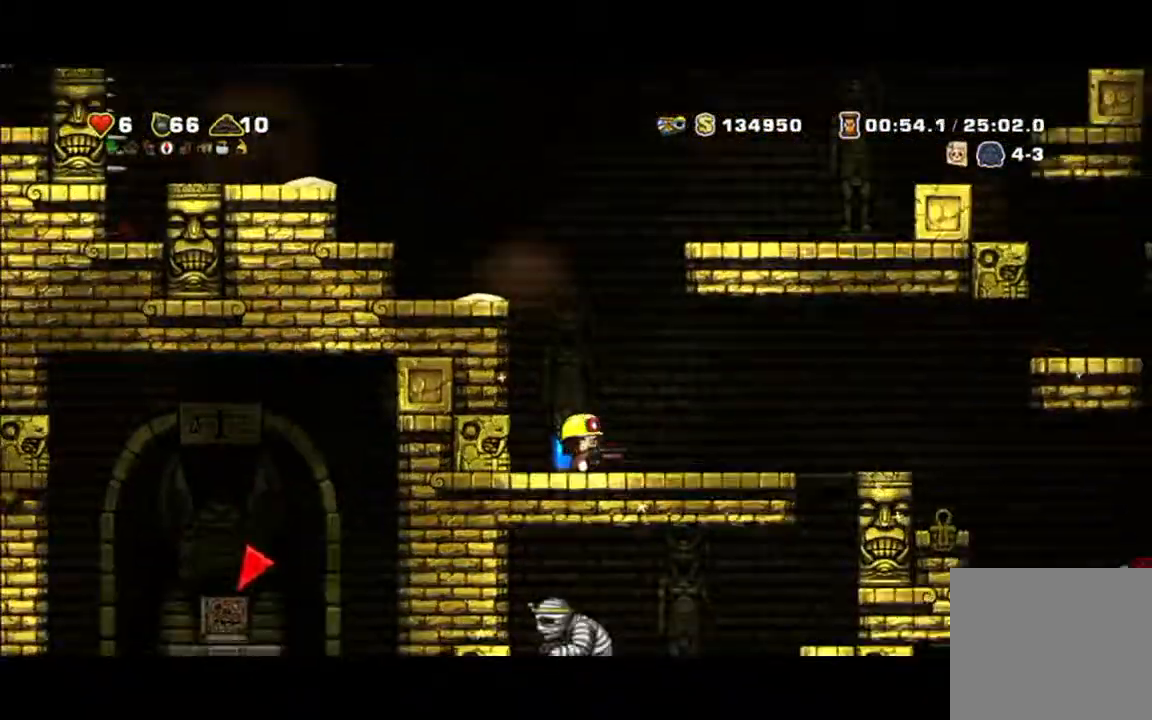
{"buttons": [], "left_stick": "right", "events": []}
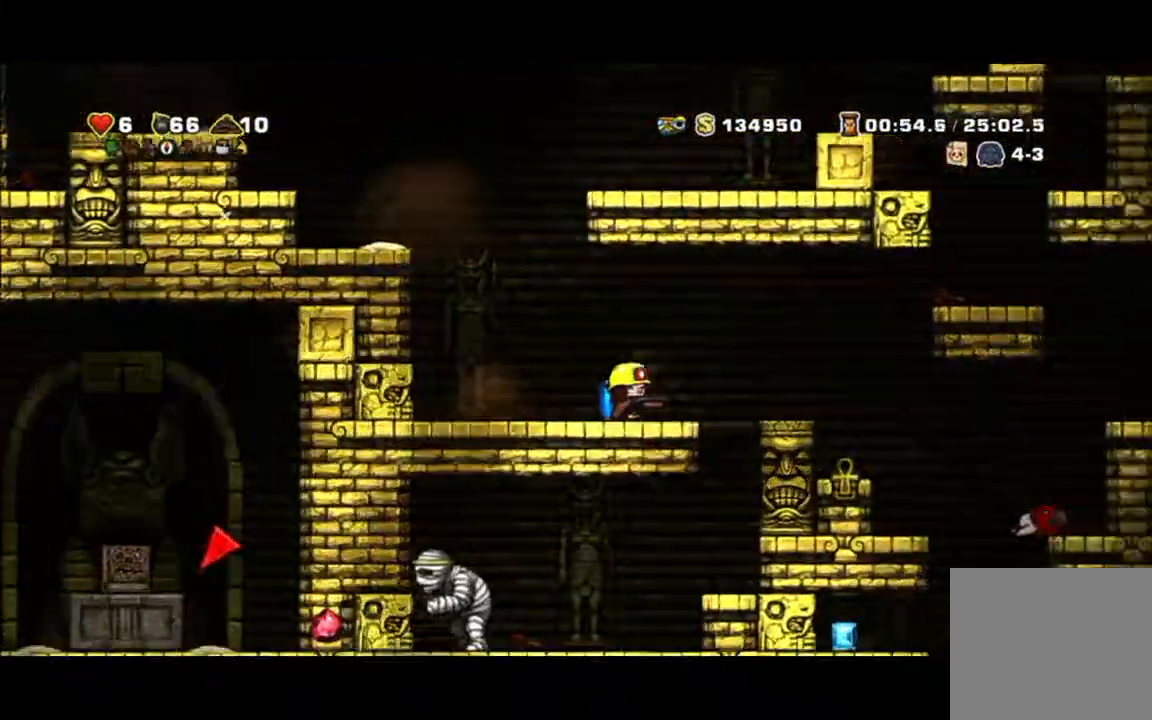
{"buttons": [], "left_stick": "right"}
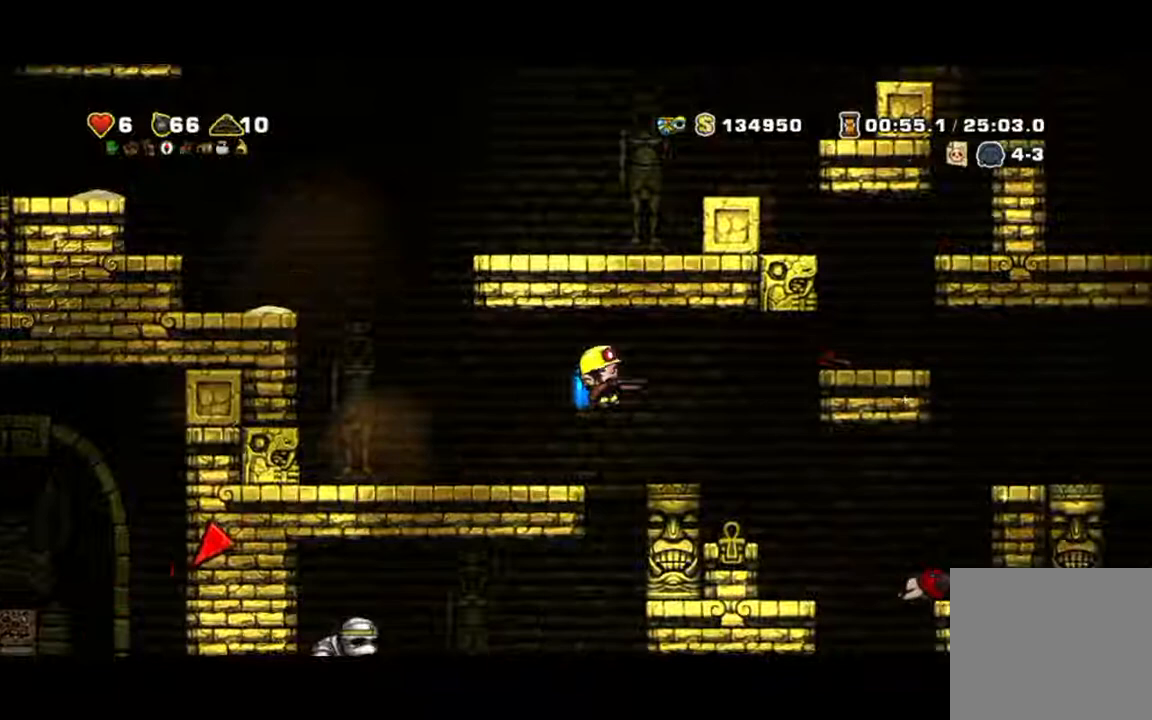
{"buttons": [], "left_stick": "center", "events": [[467, "left_stick", "center"]]}
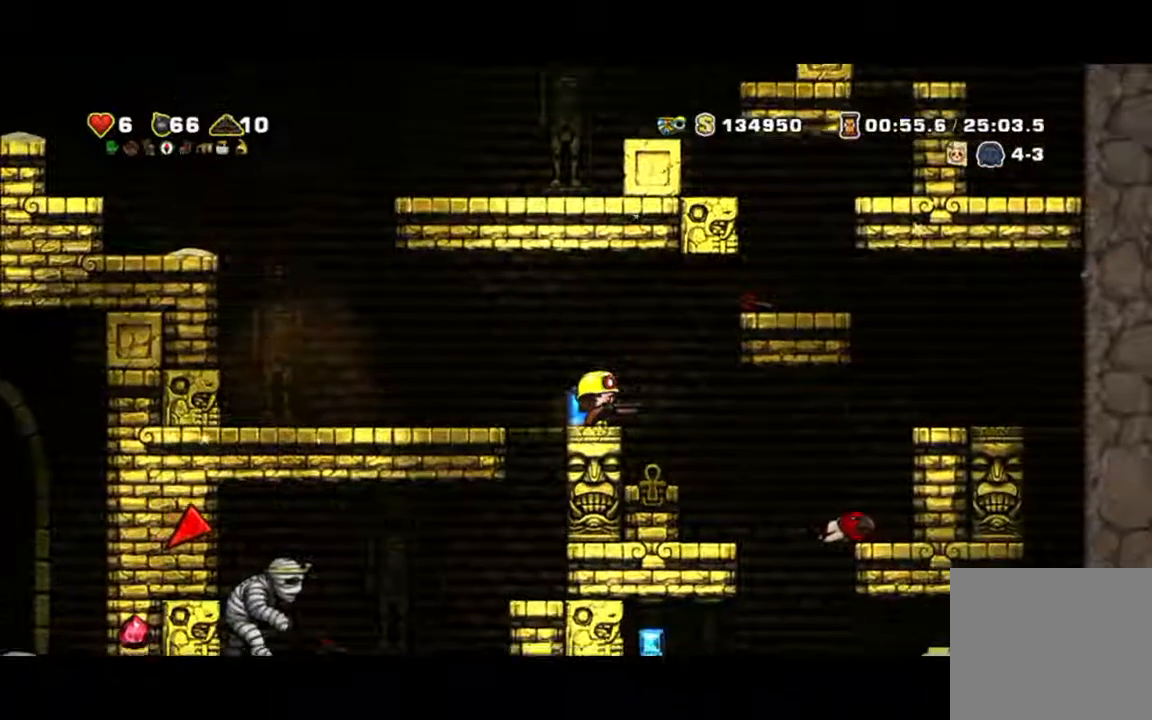
{"buttons": [], "left_stick": "center", "events": []}
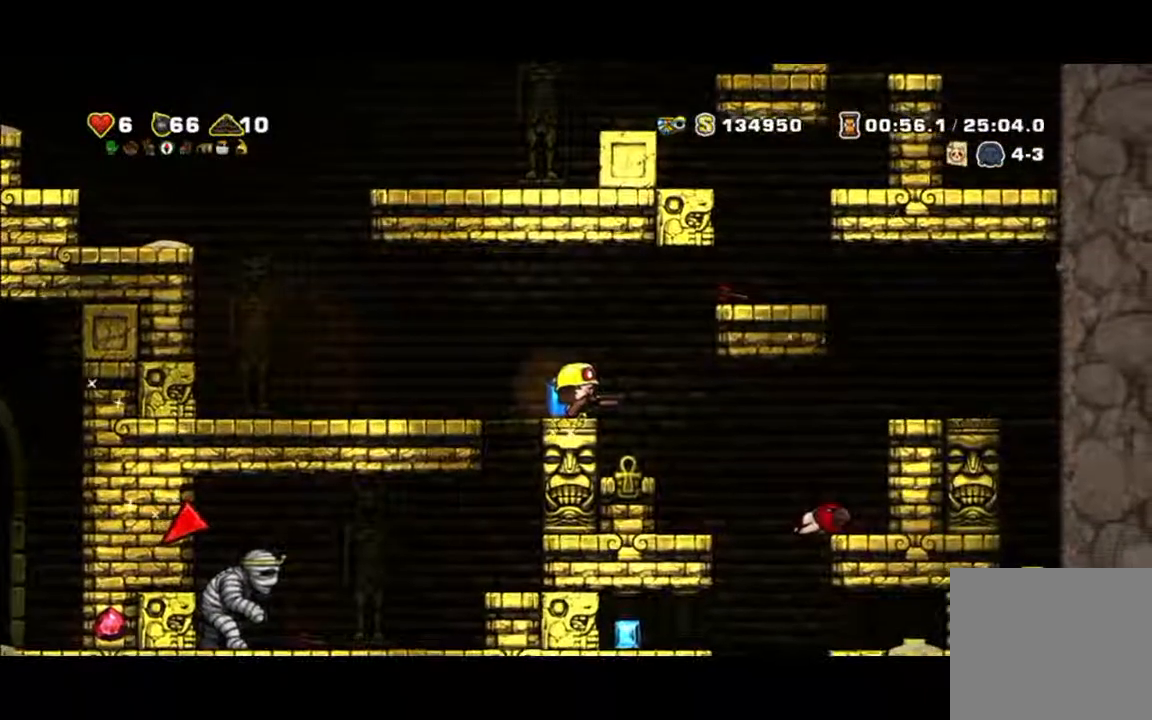
{"buttons": [], "left_stick": "down", "events": [[433, "left_stick", "down"]]}
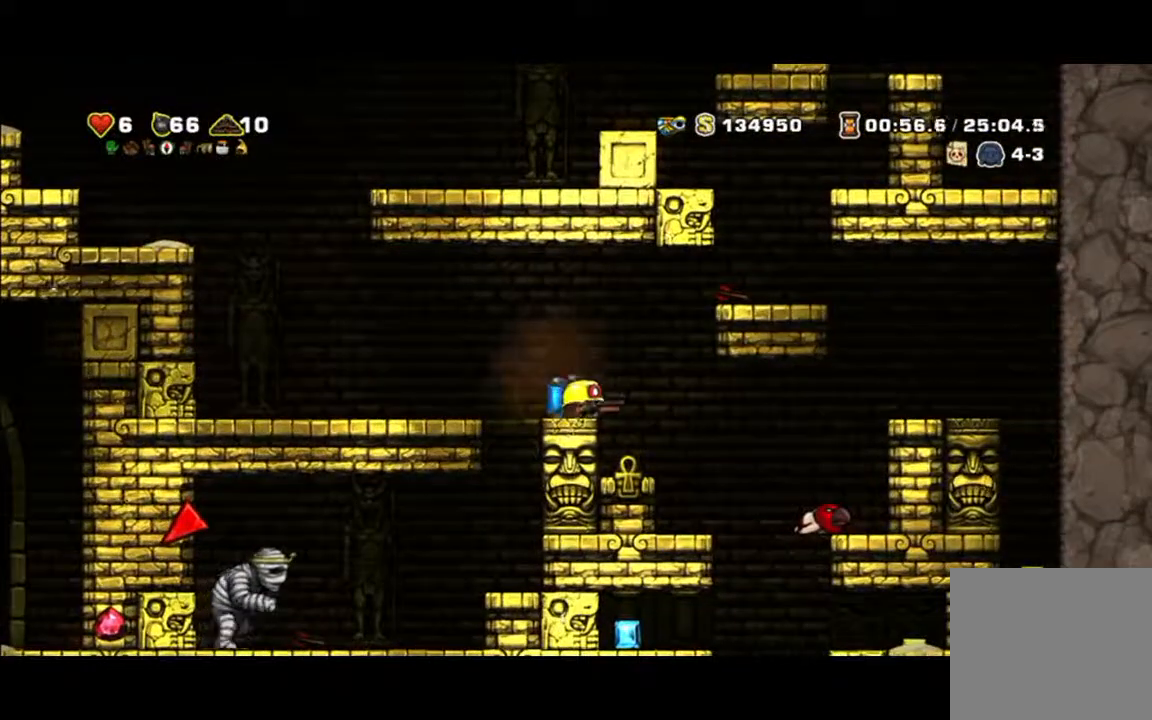
{"buttons": ["A"], "left_stick": "left", "events": [[167, "B", "down"], [267, "B", "up"], [333, "left_stick", "left"], [433, "A", "down"]]}
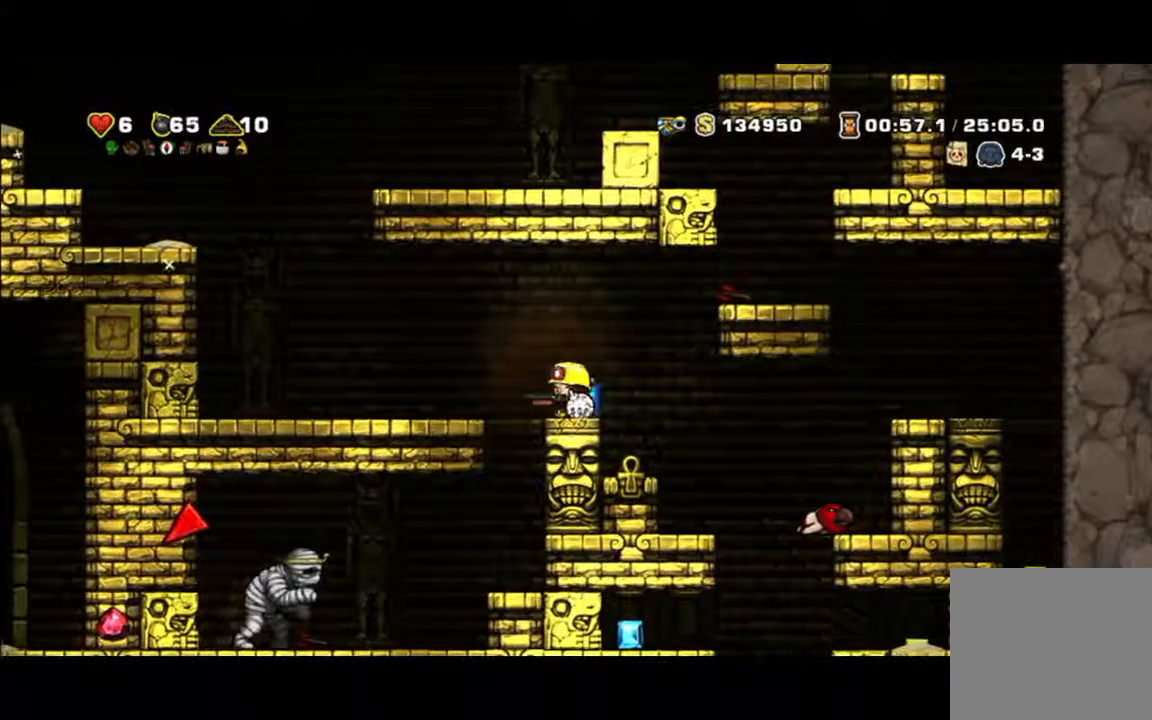
{"buttons": [], "left_stick": "left", "events": [[133, "A", "up"]]}